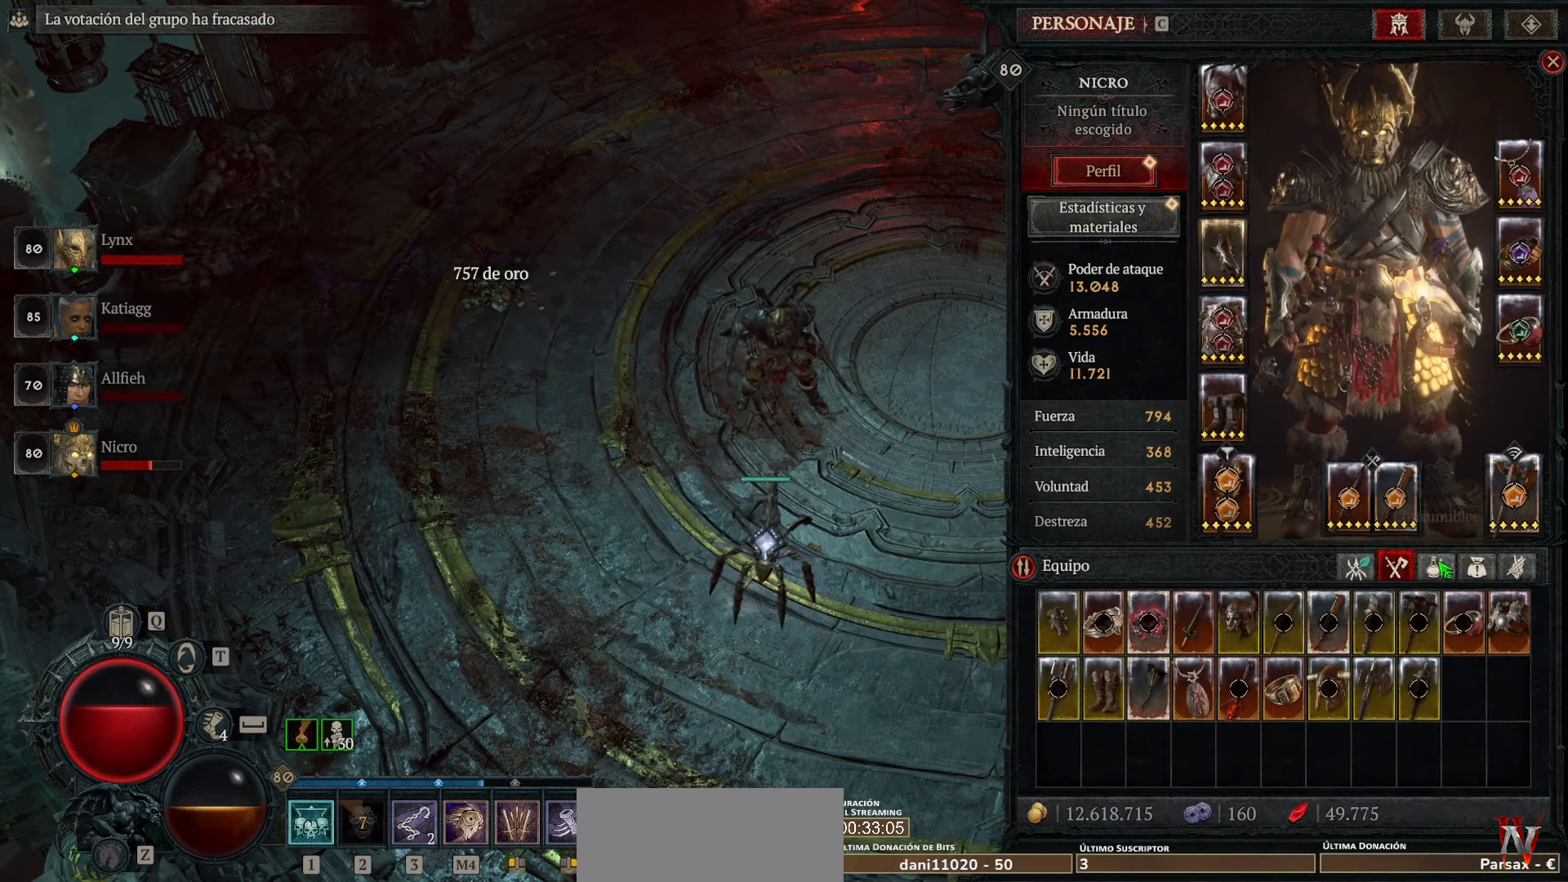
Gameplay with keyboard and mouse; each line is a JSON object with the keys and mouse buttons held at the frame after it. "events" lists presses ("down") and releases ("up") of "space", "mouse_left" and "mouse_right" between this image and that frame as [ms after this image, input, new state], when the widget could be followed in between. "mouse_left", "mouse_right" = the "left", "right" buttons of the "mouse" list. No other keys are recorded. Not read: mouse_move other_keys.
{"keys": [], "mouse": ["left"], "events": [[480, "mouse_left", "down"]]}
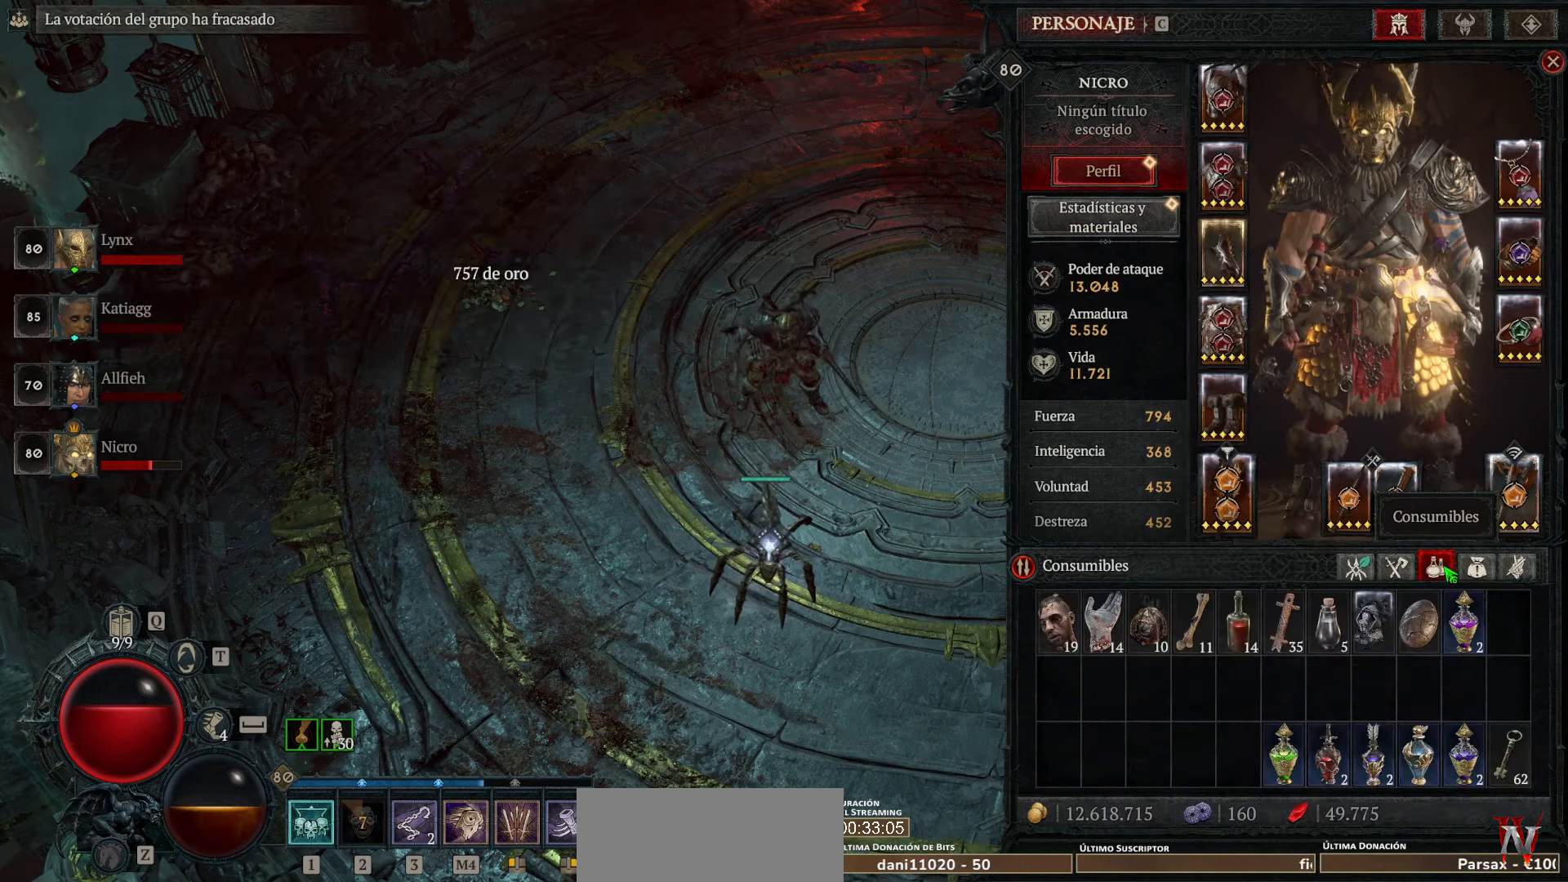
{"keys": [], "mouse": [], "events": [[40, "mouse_left", "up"]]}
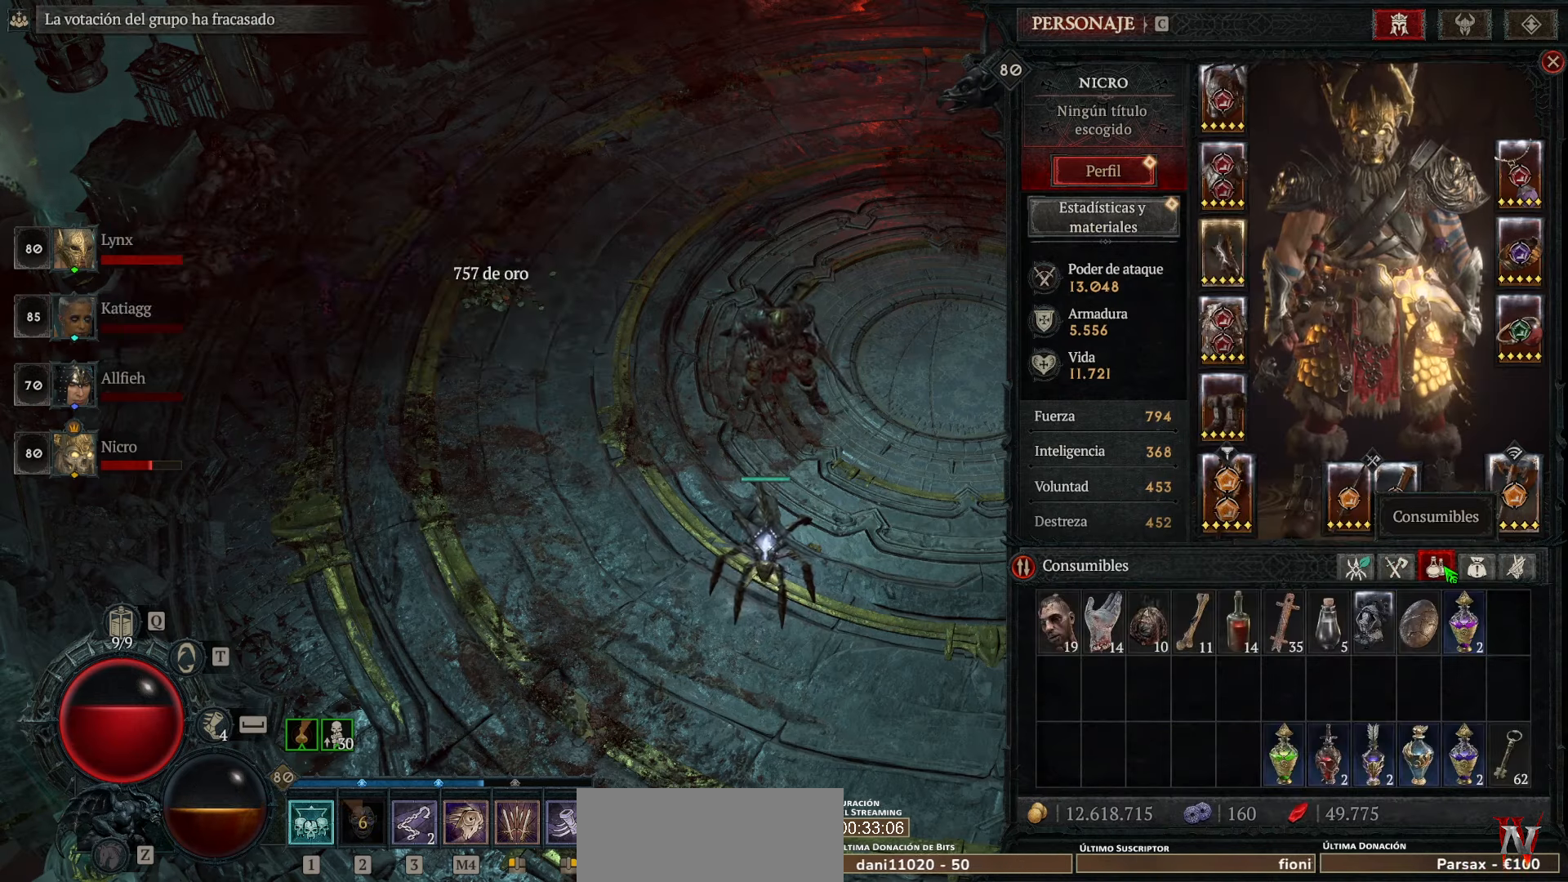
{"keys": [], "mouse": [], "events": []}
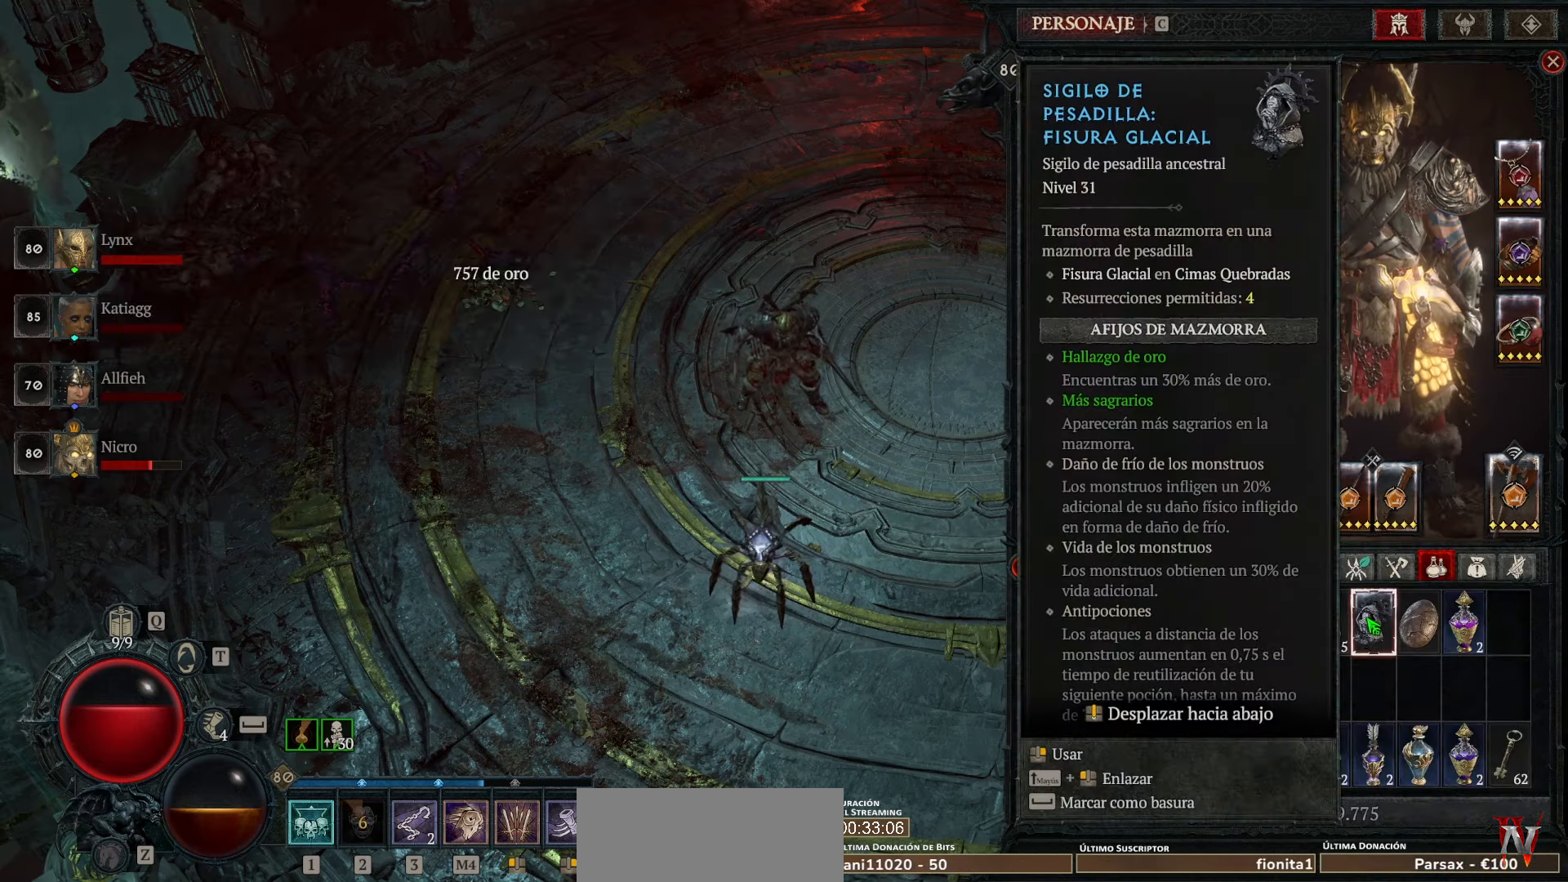
{"keys": [], "mouse": [], "events": [[80, "mouse_right", "down"], [160, "mouse_right", "up"]]}
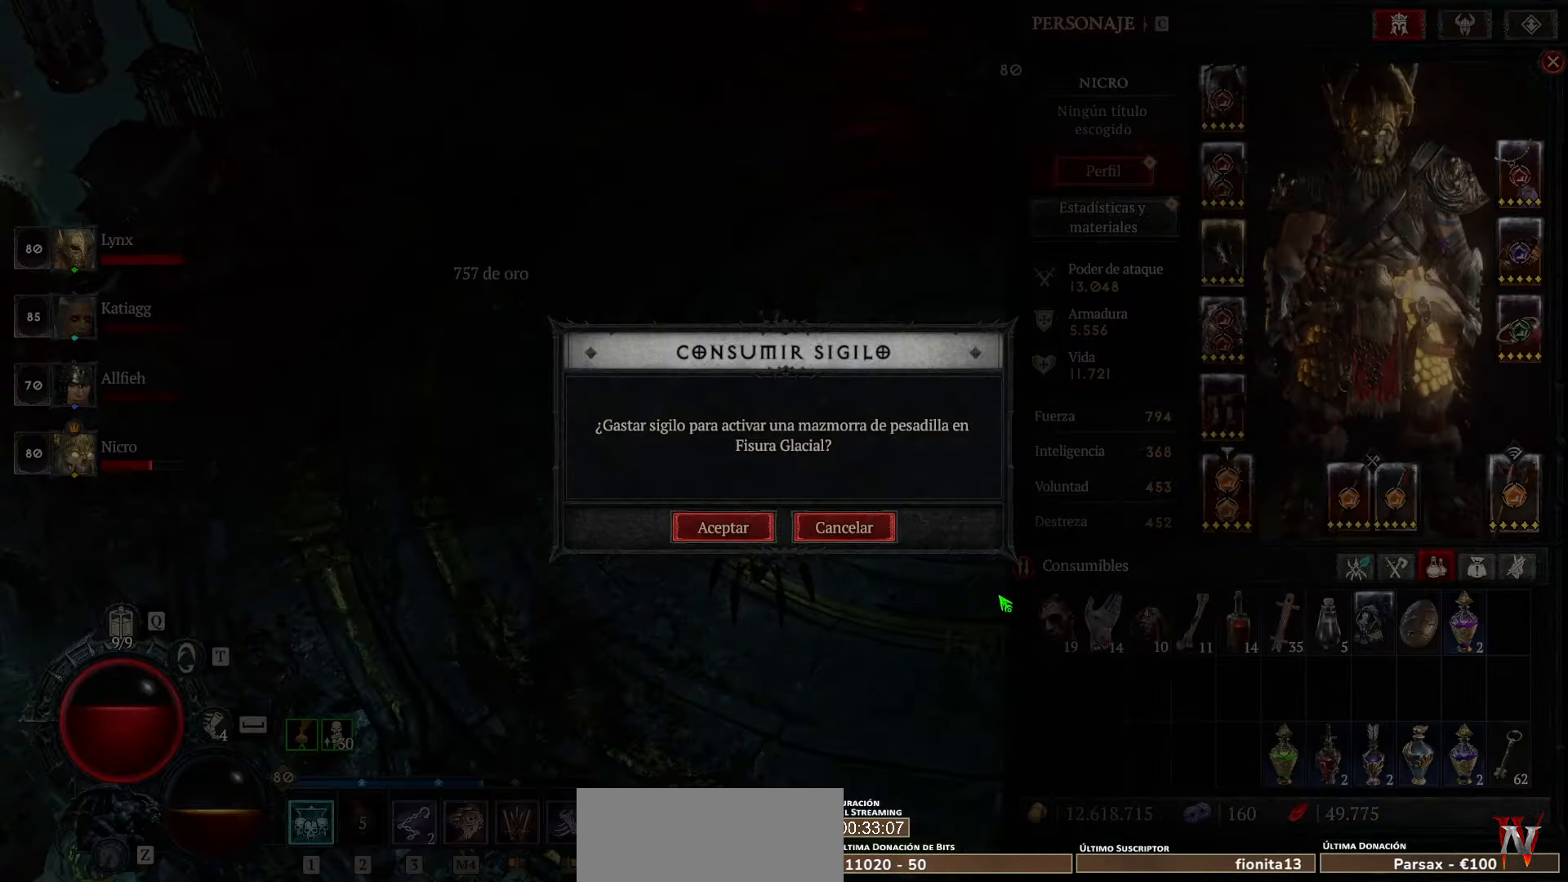
{"keys": [], "mouse": ["left"], "events": [[480, "mouse_left", "down"]]}
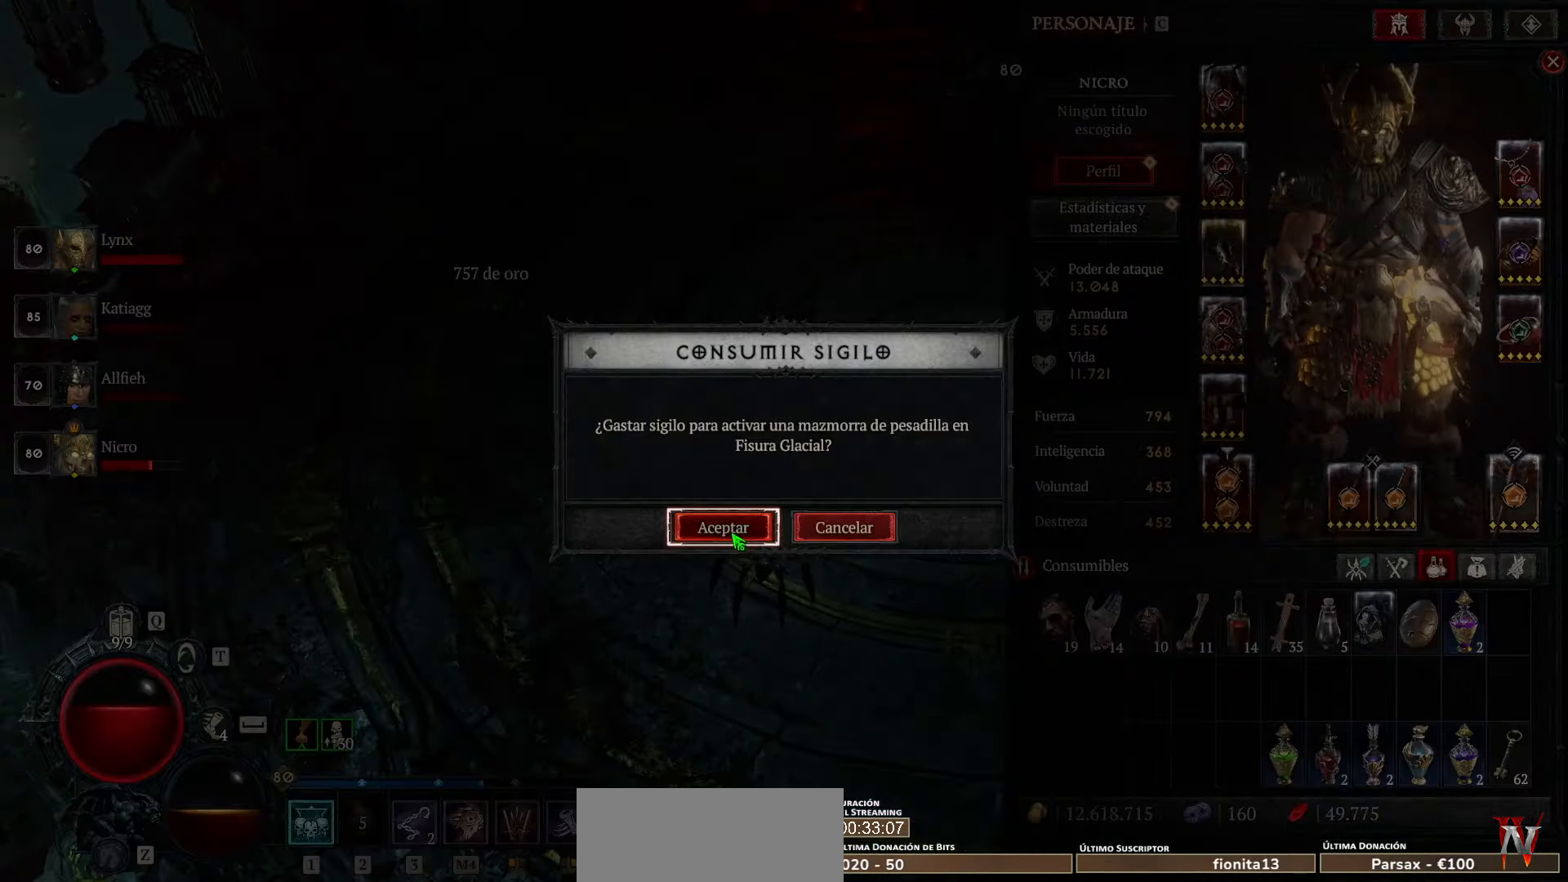
{"keys": [], "mouse": [], "events": [[80, "mouse_left", "up"]]}